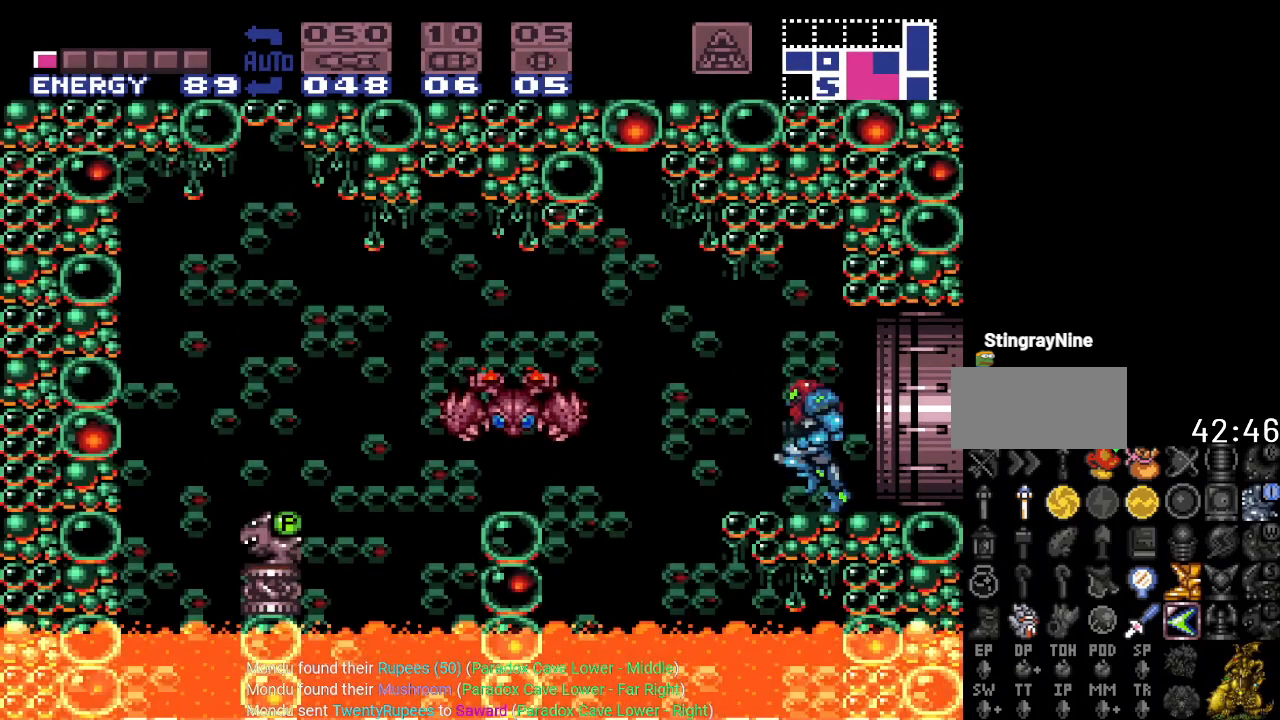
Gameplay with a controller (Nintendo layout); each line is a JSON object with the inputs held at the frame after it. "events" lists button and stick changes between this image and that frame as [ms after this image, input, new state], when the widget could be followed in between. Not read: L3 R3.
{"buttons": [], "events": [[100, "DPAD_RIGHT", "up"], [150, "DPAD_LEFT", "down"], [250, "A", "down"], [283, "DPAD_LEFT", "up"], [400, "A", "up"]]}
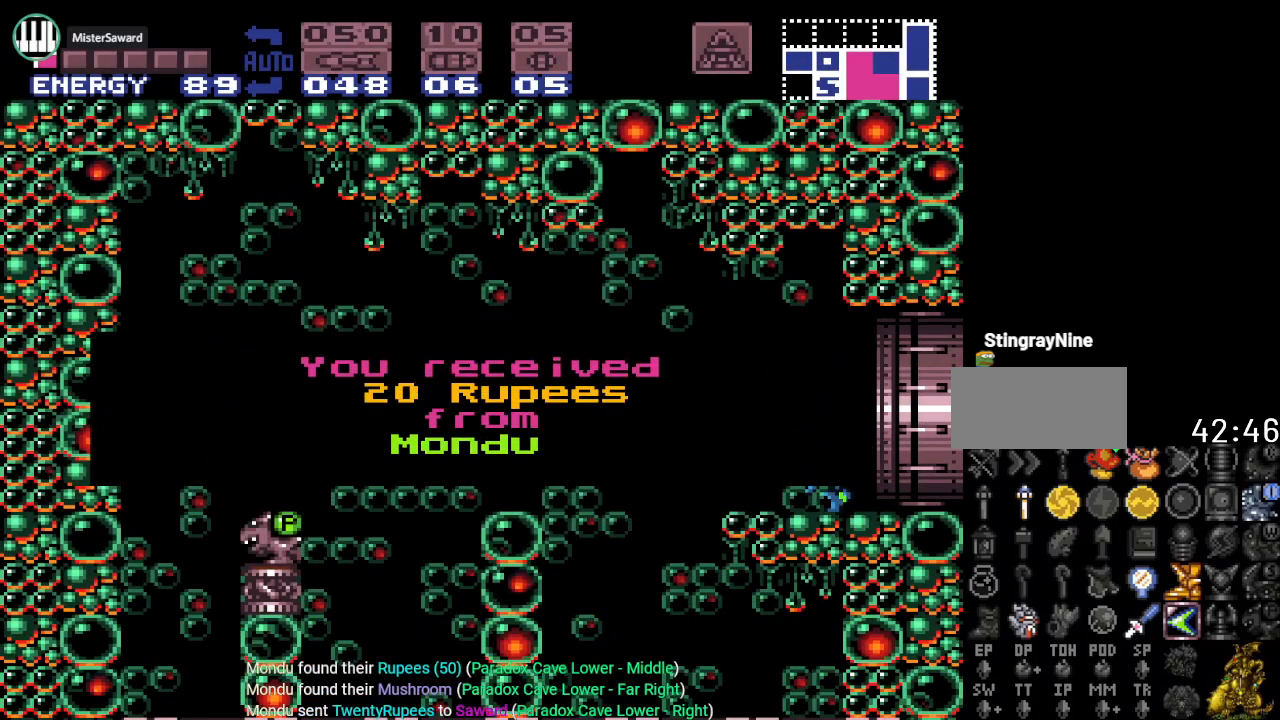
{"buttons": ["DPAD_RIGHT"], "events": [[217, "DPAD_RIGHT", "down"]]}
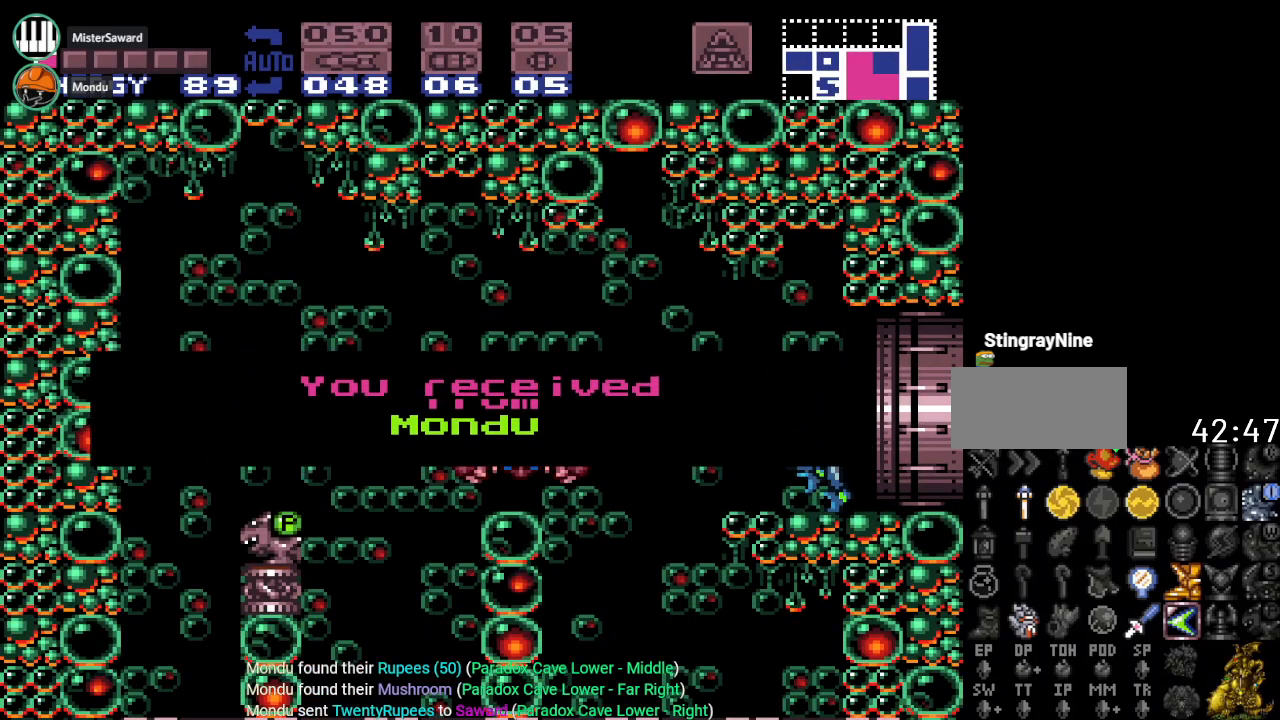
{"buttons": [], "events": [[183, "DPAD_RIGHT", "up"], [350, "A", "down"], [467, "A", "up"]]}
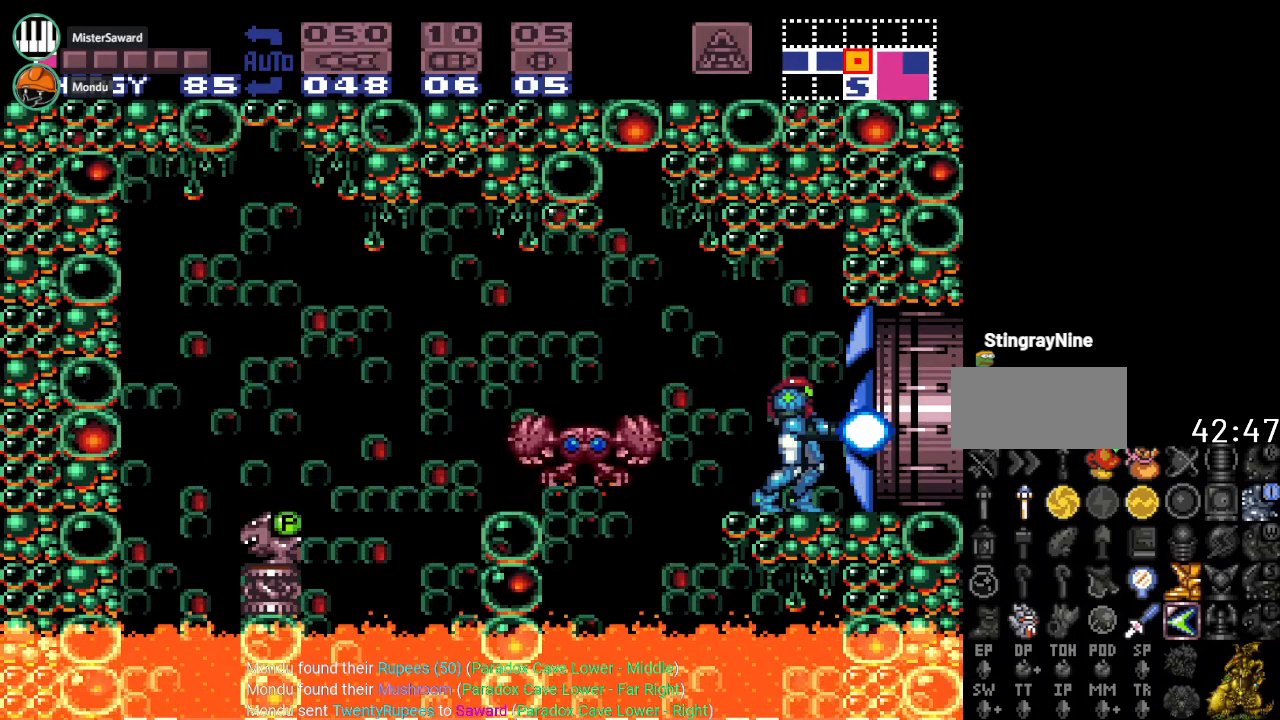
{"buttons": ["R1"], "events": [[67, "A", "down"], [67, "DPAD_LEFT", "down"], [167, "A", "up"], [200, "DPAD_LEFT", "up"], [250, "R1", "down"], [301, "A", "down"], [401, "A", "up"]]}
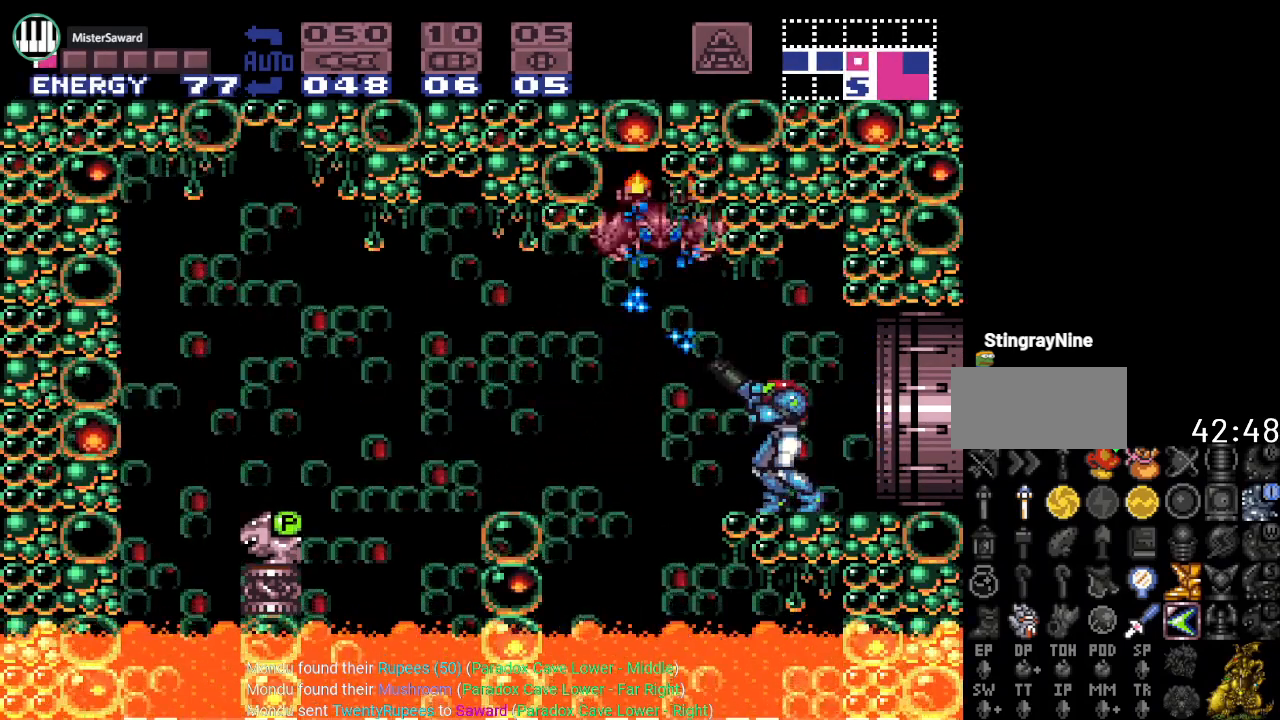
{"buttons": ["A", "R1"], "events": [[50, "A", "down"], [117, "A", "up"], [117, "SELECT", "down"], [217, "A", "down"], [217, "SELECT", "up"], [333, "A", "up"], [400, "A", "down"]]}
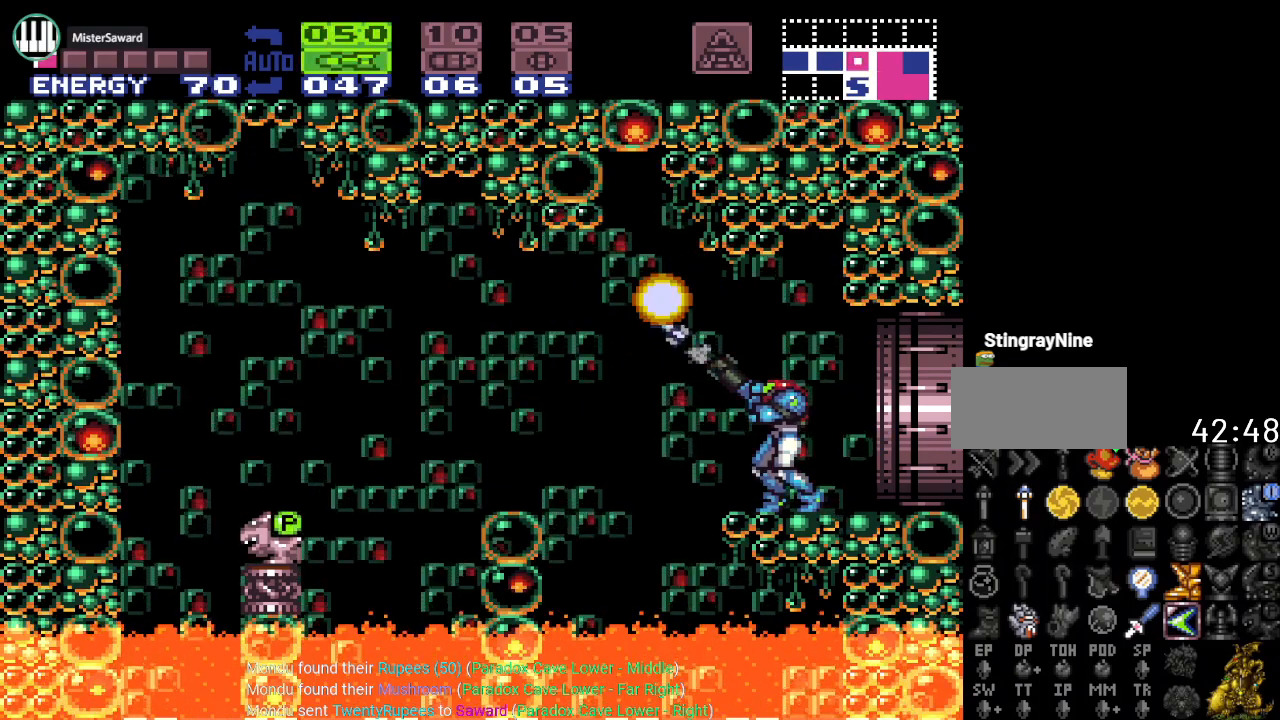
{"buttons": ["Y", "DPAD_LEFT"], "events": [[34, "A", "up"], [34, "R1", "up"], [150, "DPAD_LEFT", "down"], [250, "Y", "down"], [334, "B", "down"], [467, "B", "up"]]}
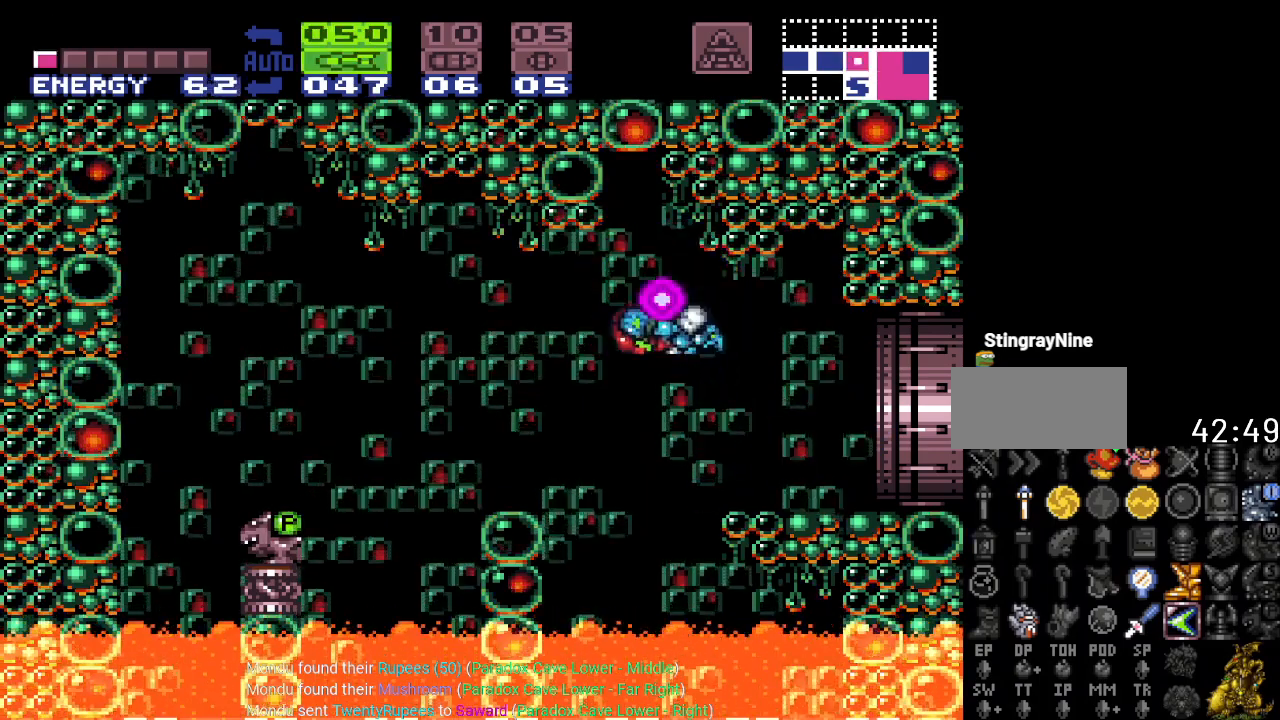
{"buttons": [], "events": [[16, "Y", "up"], [183, "DPAD_LEFT", "up"], [333, "DPAD_RIGHT", "down"], [467, "DPAD_RIGHT", "up"]]}
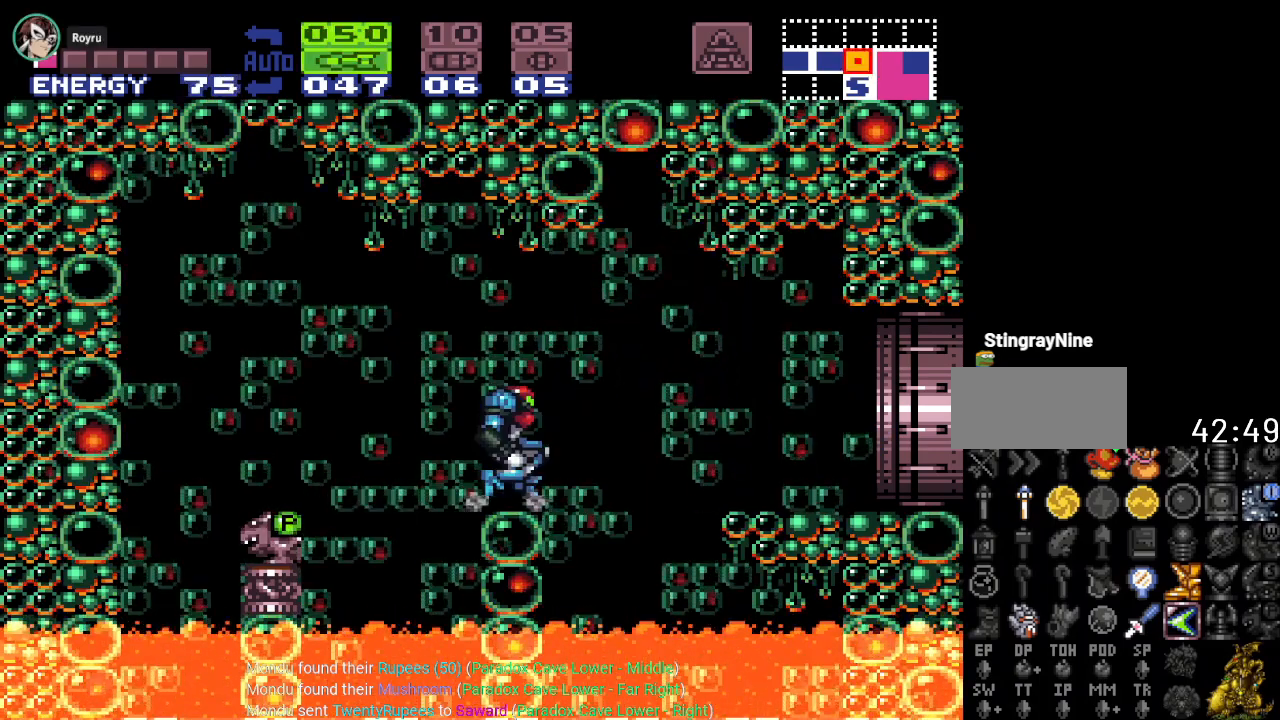
{"buttons": ["DPAD_LEFT"], "events": [[84, "DPAD_LEFT", "down"], [217, "B", "down"], [334, "B", "up"]]}
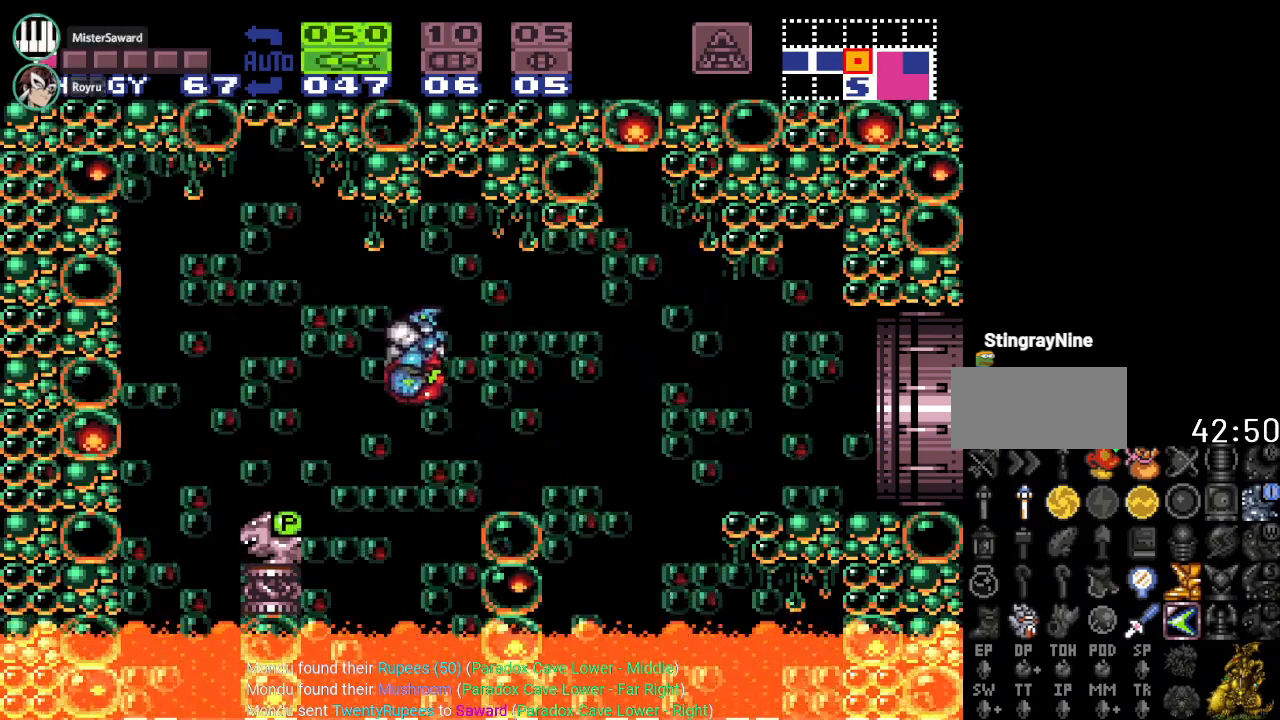
{"buttons": [], "events": [[300, "DPAD_LEFT", "up"]]}
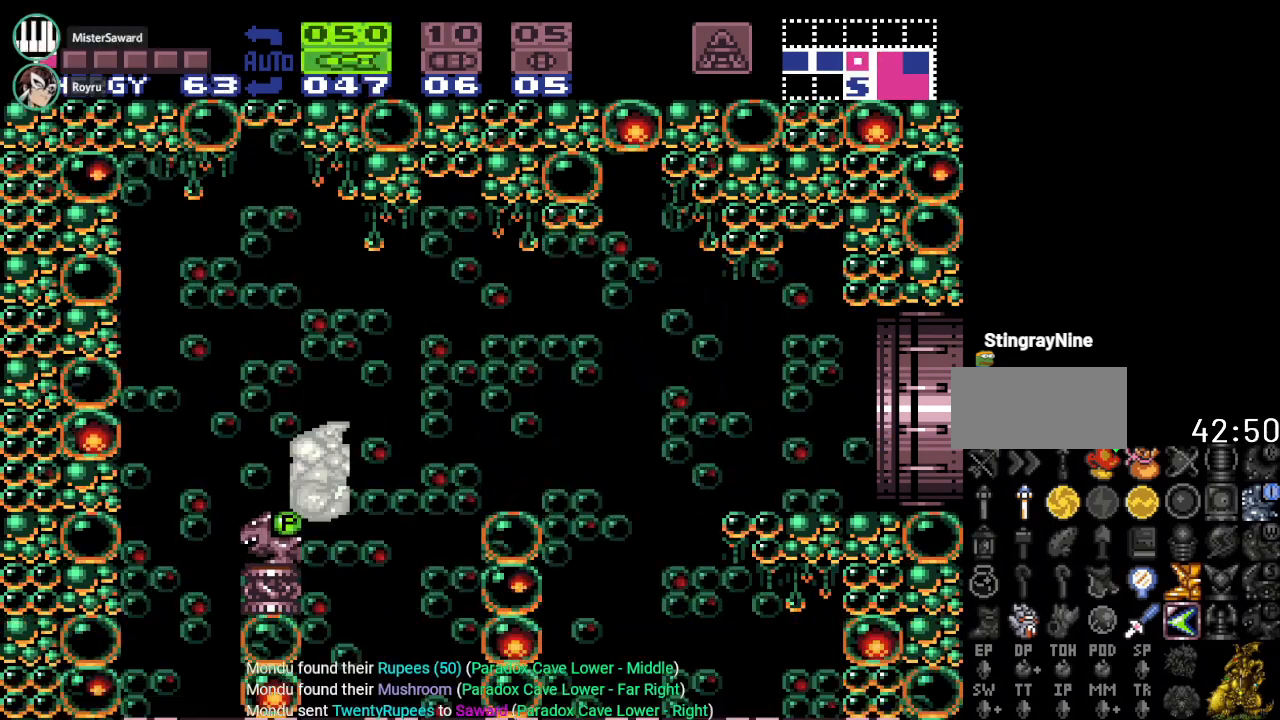
{"buttons": [], "events": []}
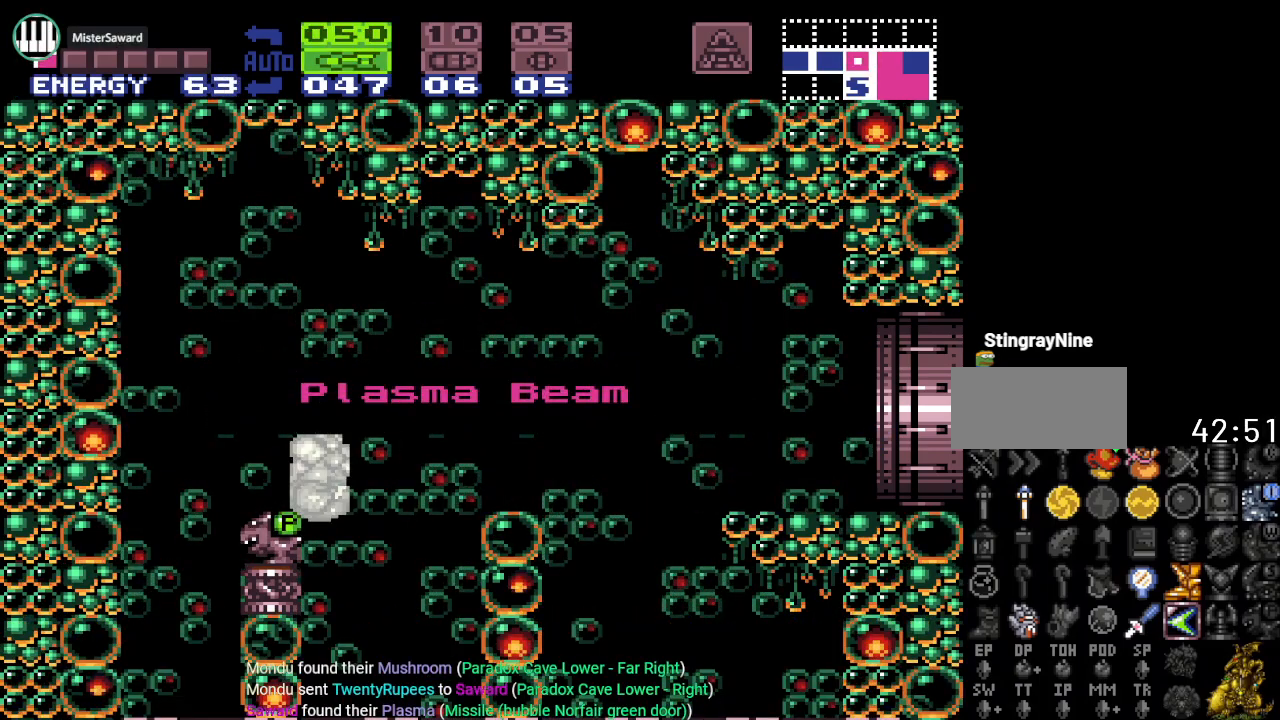
{"buttons": ["Y"], "events": [[83, "DPAD_LEFT", "down"], [333, "Y", "down"], [467, "DPAD_LEFT", "up"]]}
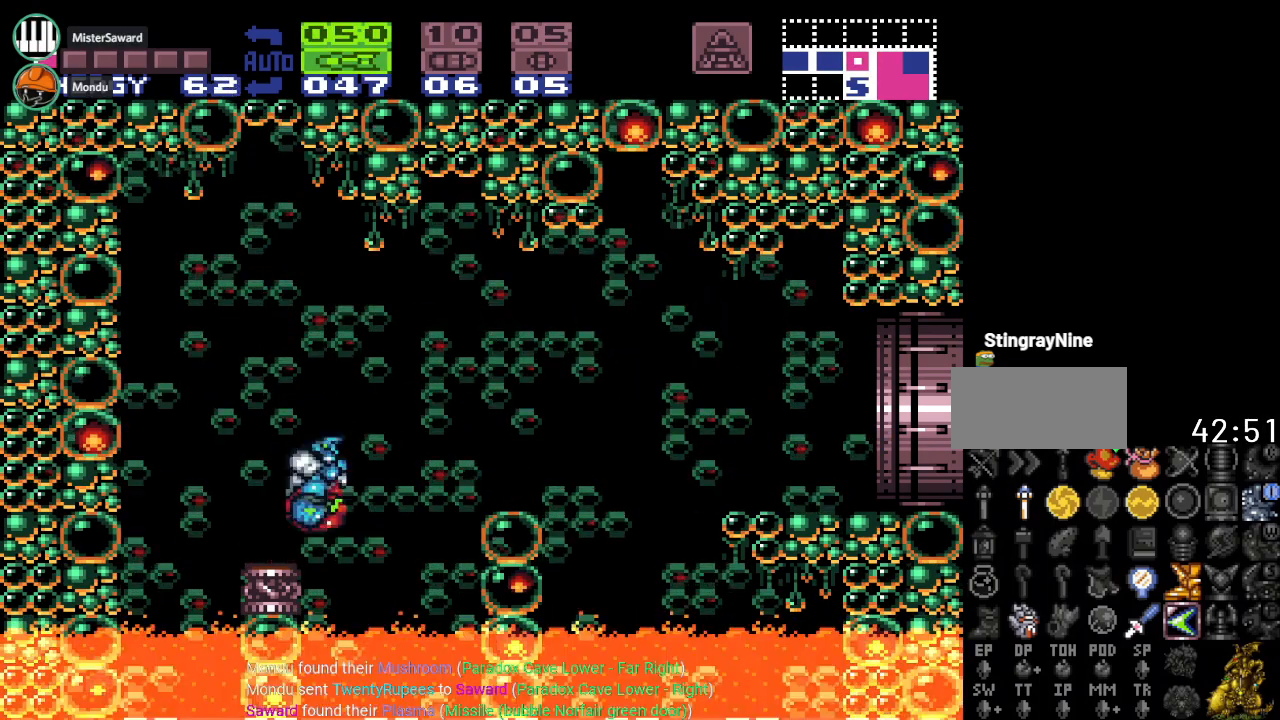
{"buttons": ["Y", "DPAD_RIGHT"], "events": [[184, "DPAD_RIGHT", "down"], [334, "B", "down"], [501, "B", "up"]]}
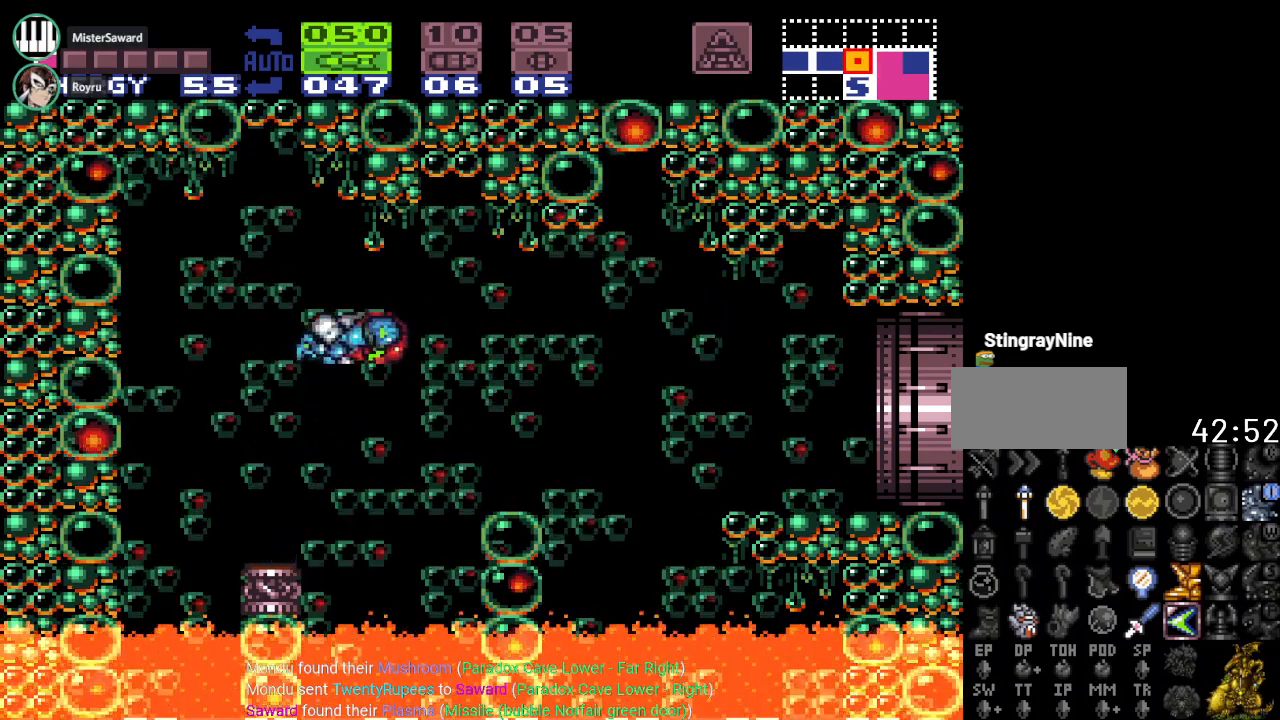
{"buttons": ["B", "DPAD_RIGHT"], "events": [[150, "Y", "up"], [333, "DPAD_RIGHT", "up"], [367, "DPAD_RIGHT", "down"], [500, "B", "down"]]}
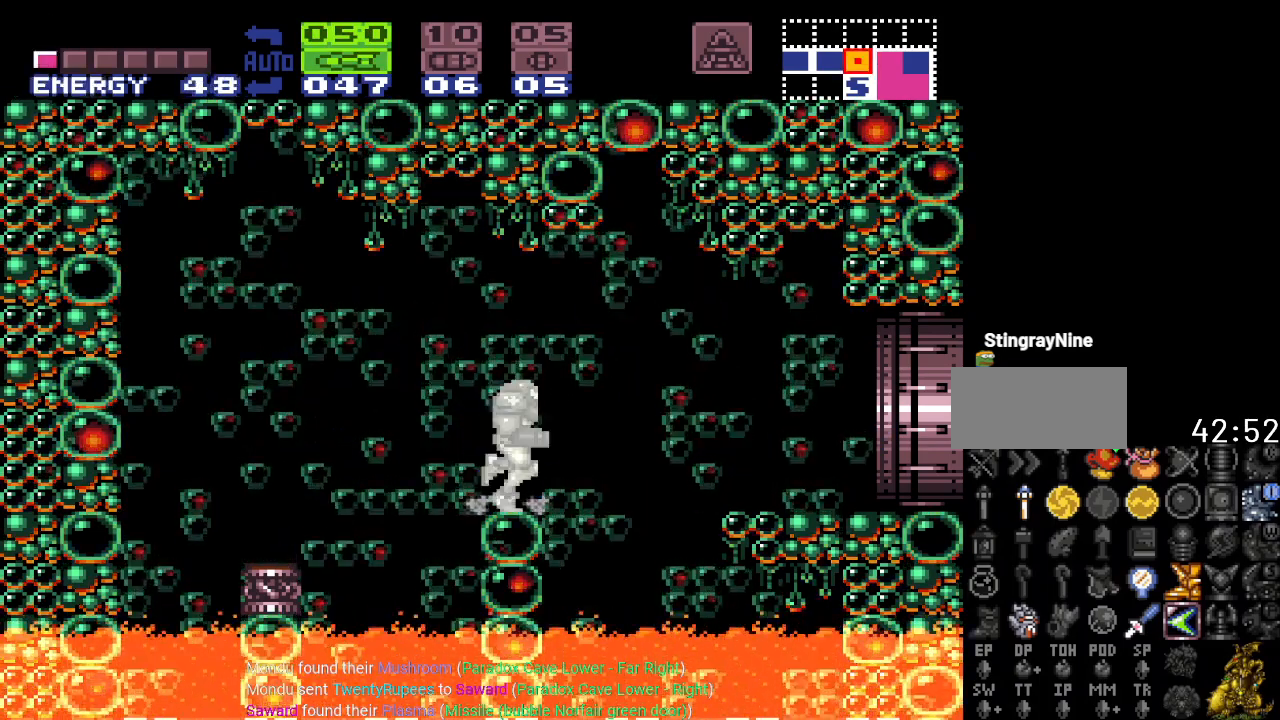
{"buttons": ["X", "Y", "DPAD_RIGHT"], "events": [[184, "B", "up"], [301, "Y", "down"], [467, "X", "down"]]}
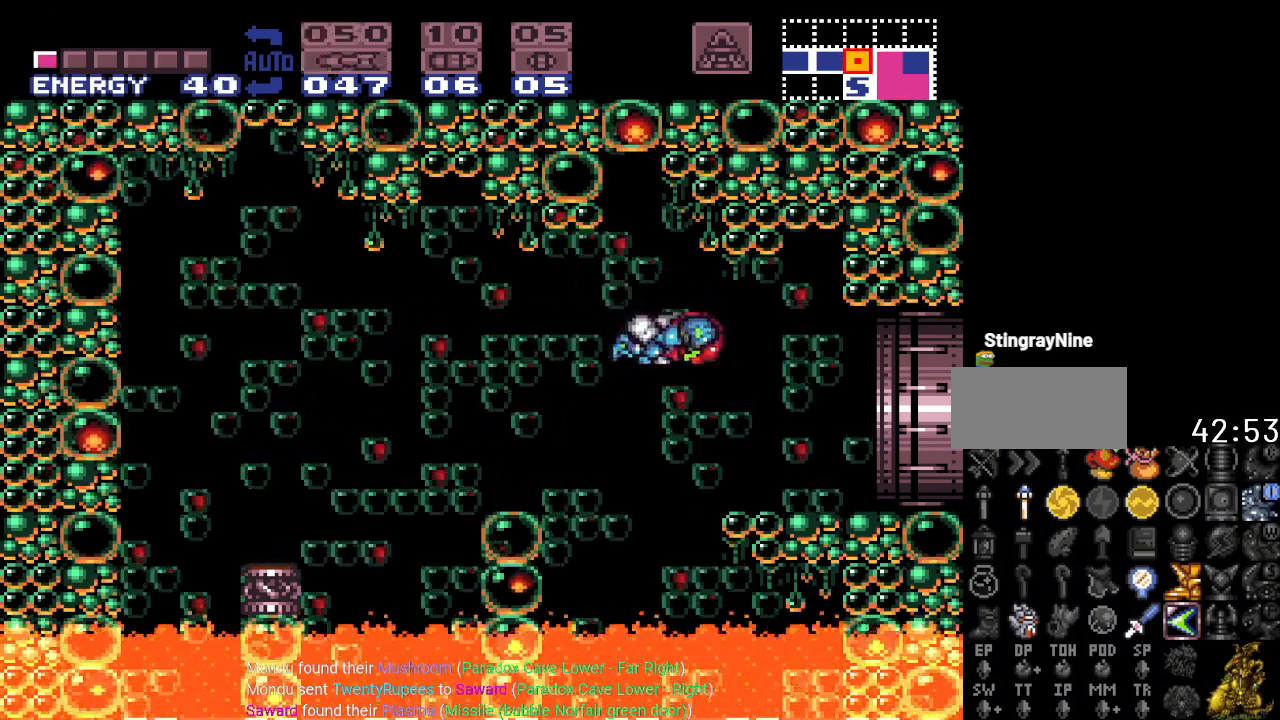
{"buttons": ["DPAD_RIGHT"], "events": [[83, "X", "up"], [367, "Y", "up"]]}
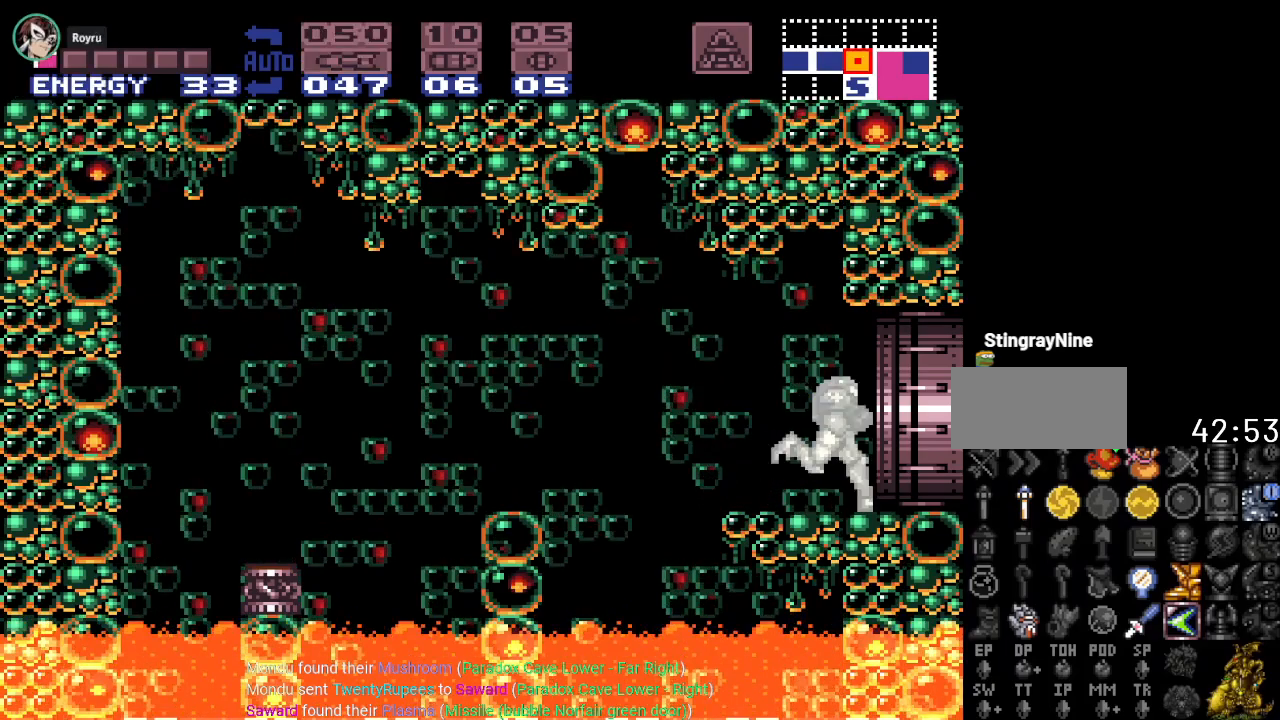
{"buttons": [], "events": [[267, "DPAD_RIGHT", "up"]]}
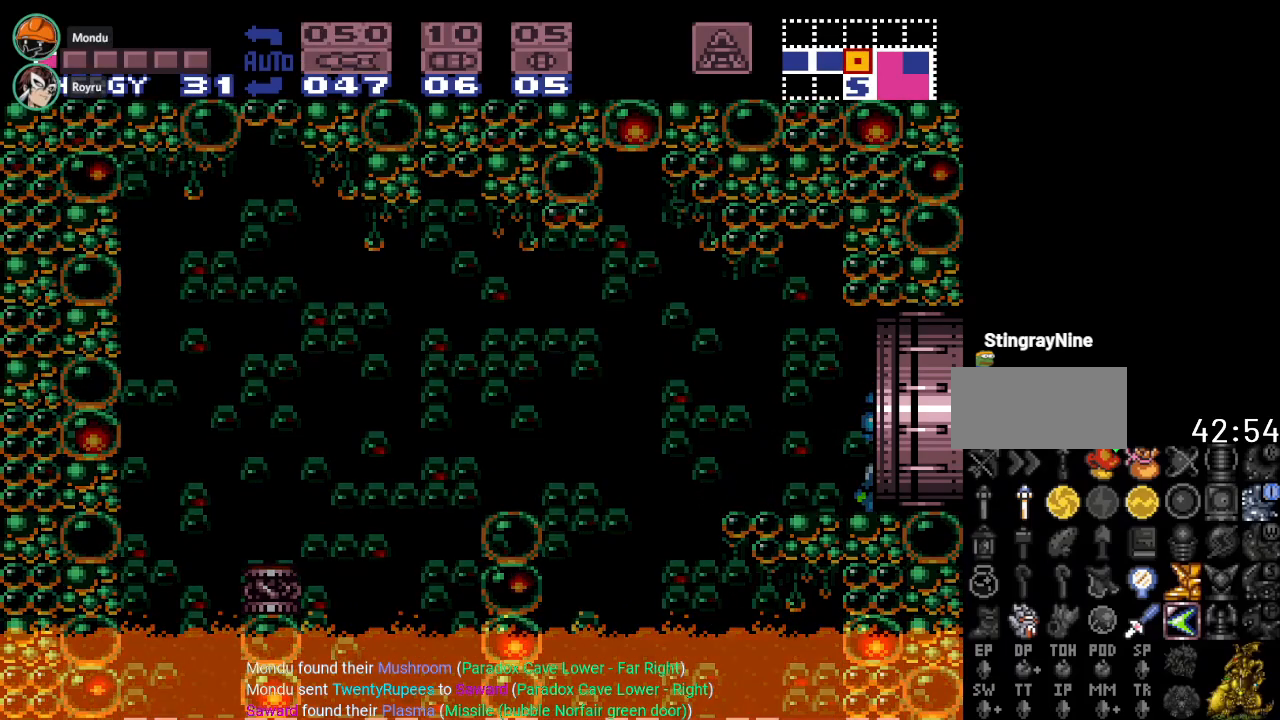
{"buttons": [], "events": []}
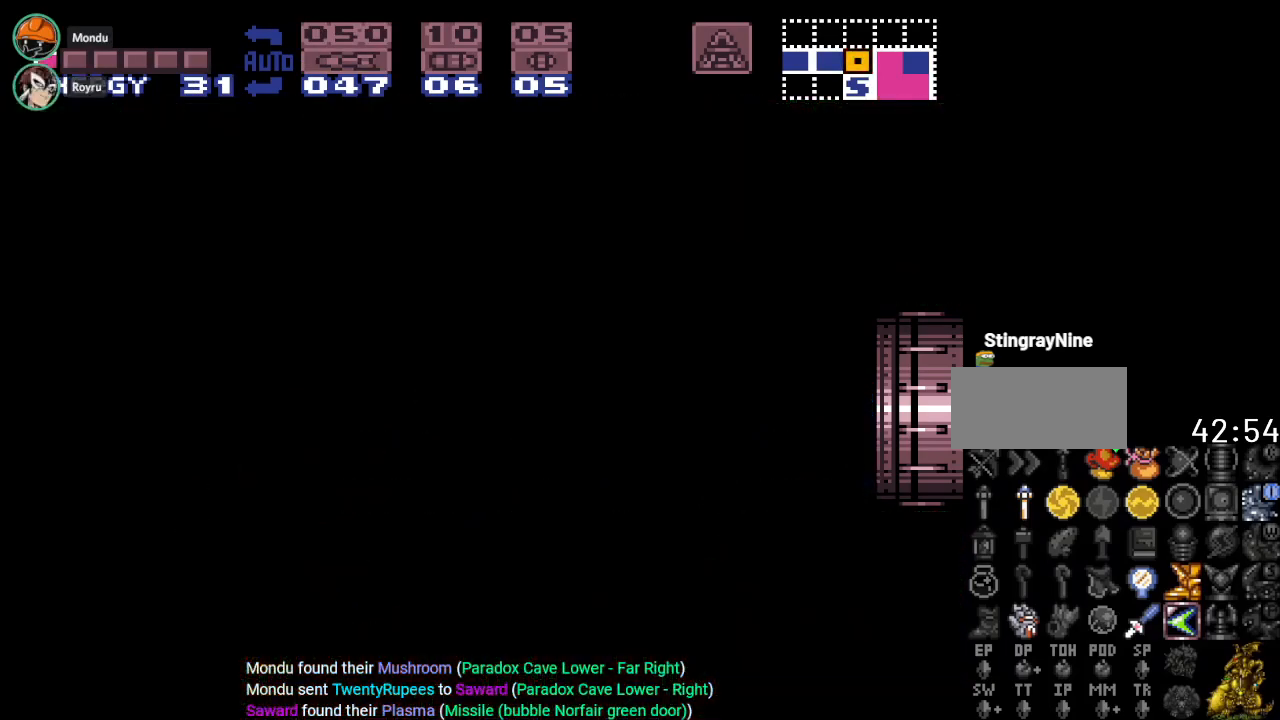
{"buttons": [], "events": []}
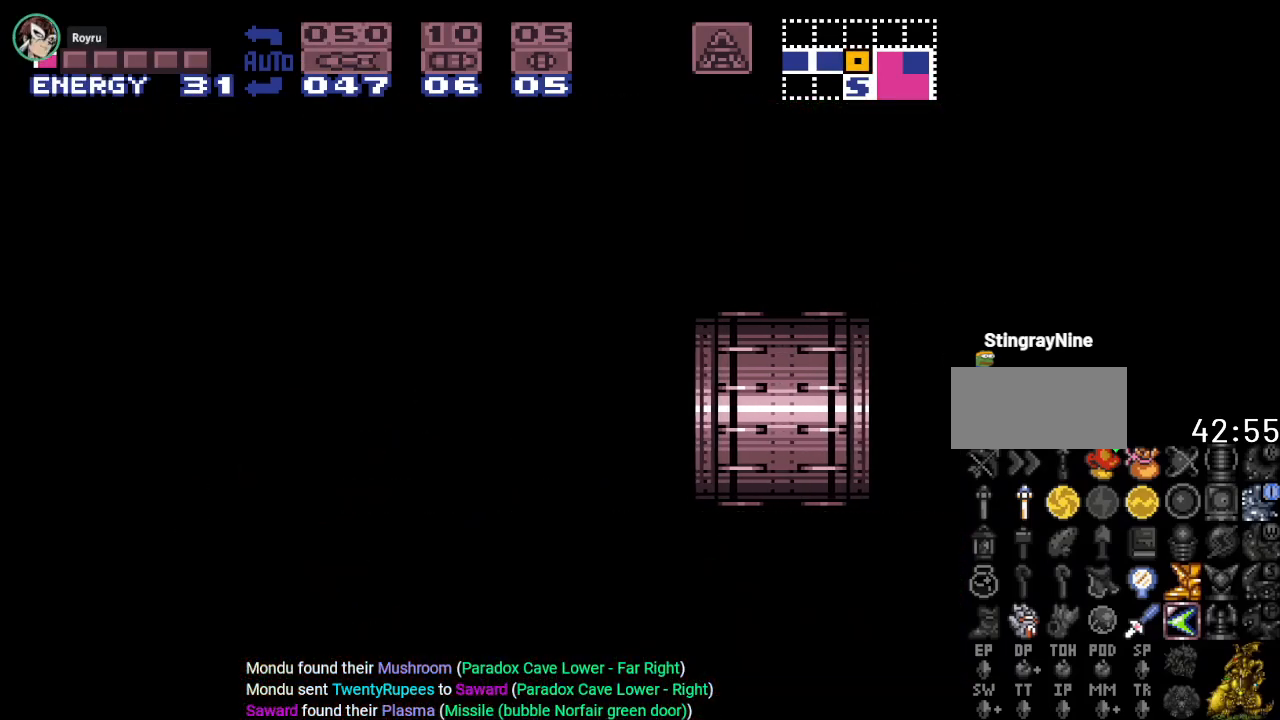
{"buttons": [], "events": []}
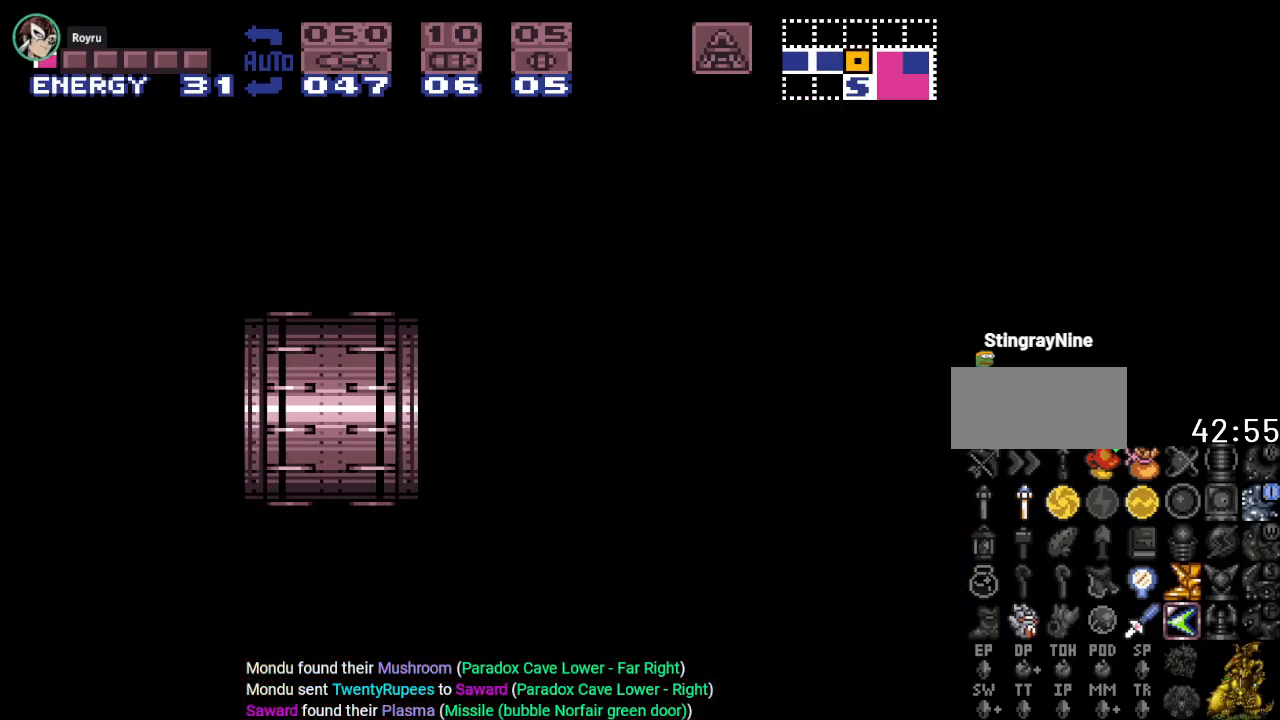
{"buttons": [], "events": []}
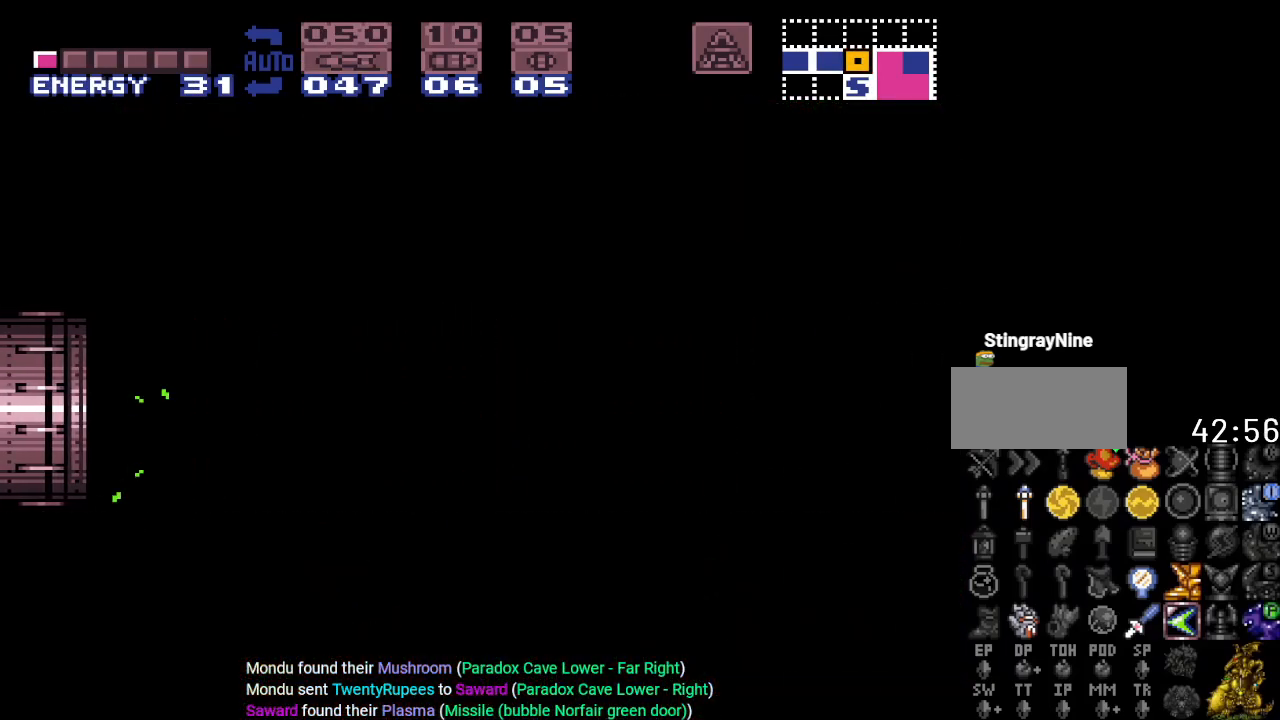
{"buttons": ["DPAD_LEFT"], "events": [[16, "DPAD_LEFT", "down"]]}
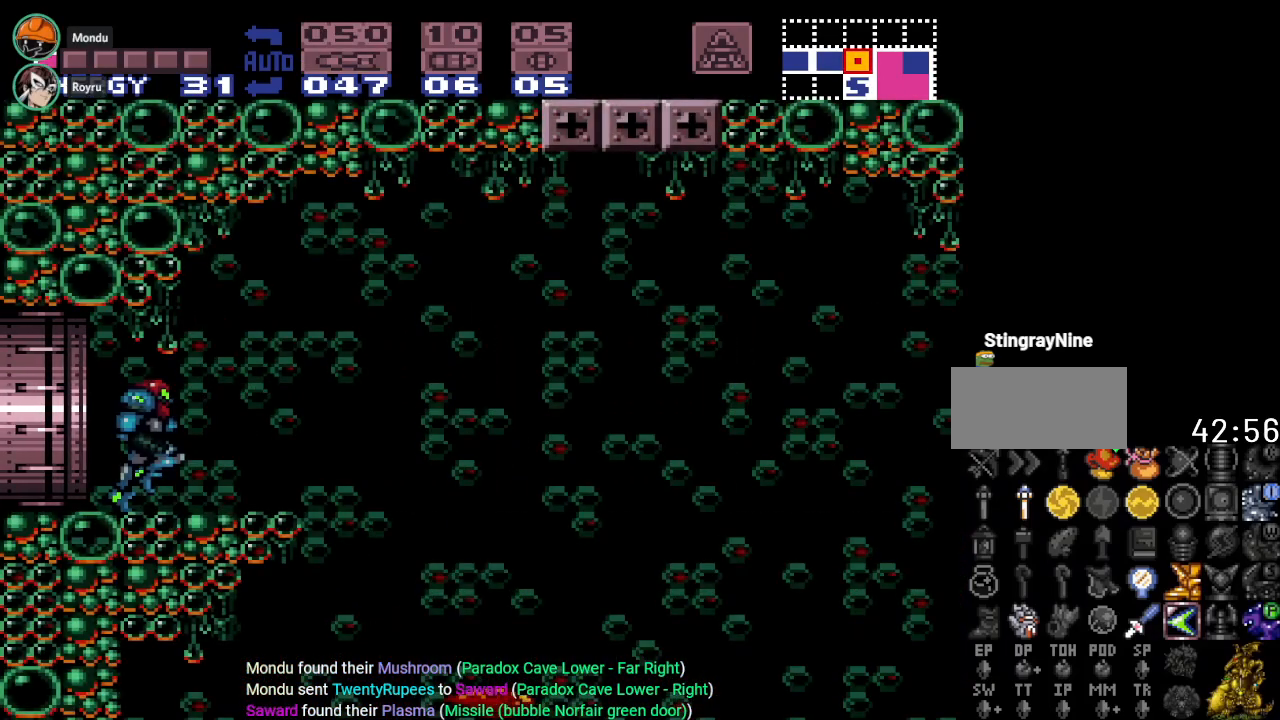
{"buttons": ["DPAD_RIGHT"], "events": [[267, "DPAD_LEFT", "up"], [401, "DPAD_RIGHT", "down"]]}
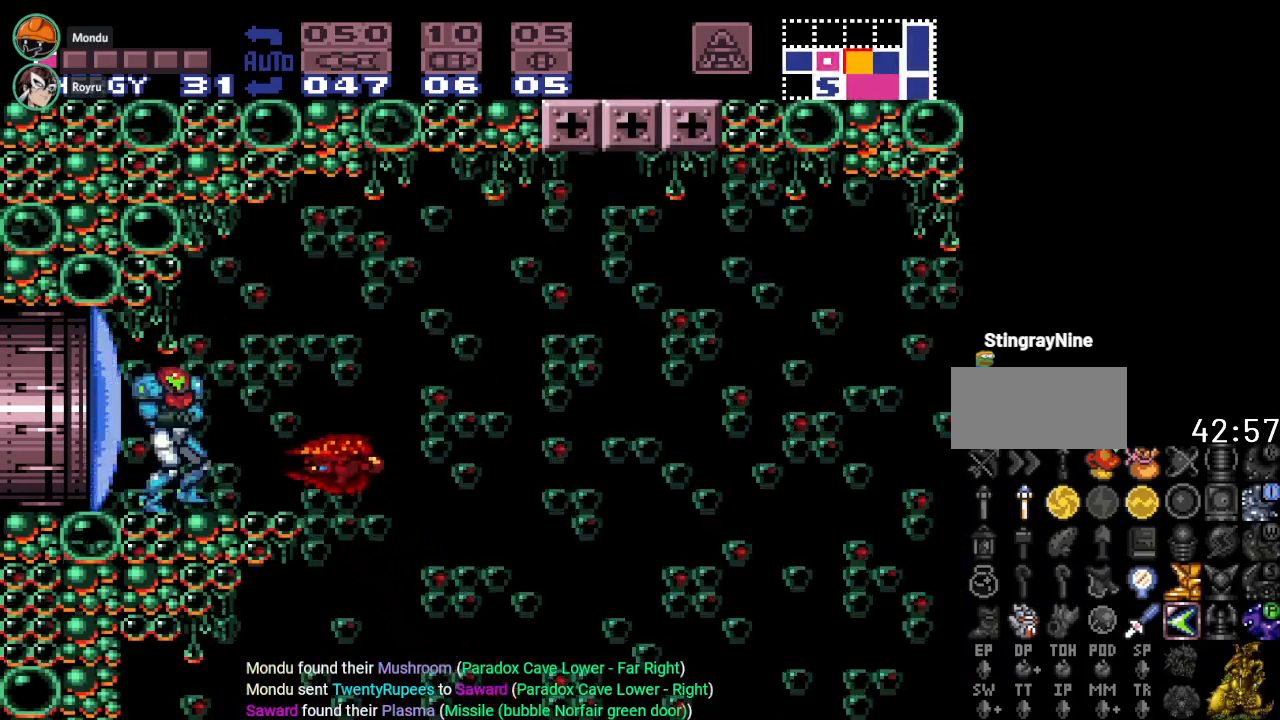
{"buttons": ["A", "R1"], "events": [[33, "DPAD_RIGHT", "up"], [250, "DPAD_DOWN", "down"], [350, "DPAD_DOWN", "up"], [384, "R1", "down"], [467, "A", "down"]]}
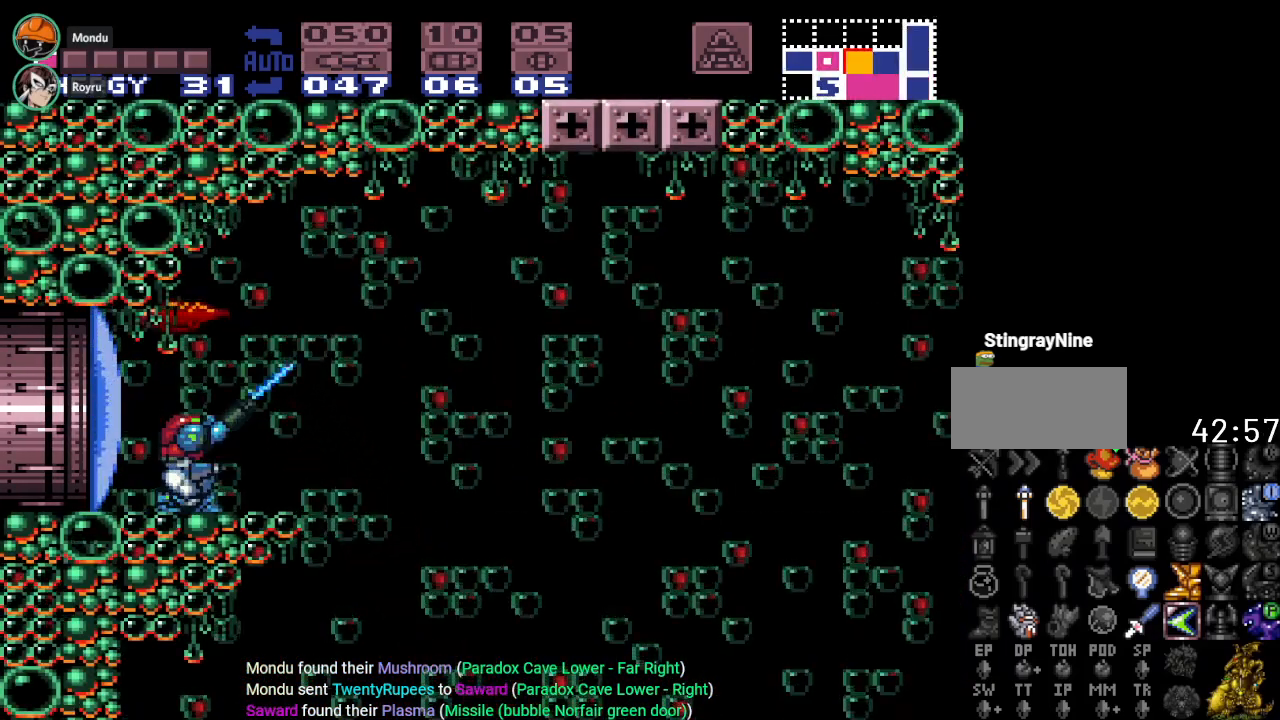
{"buttons": [], "events": [[133, "A", "up"], [317, "A", "down"], [450, "A", "up"], [500, "R1", "up"]]}
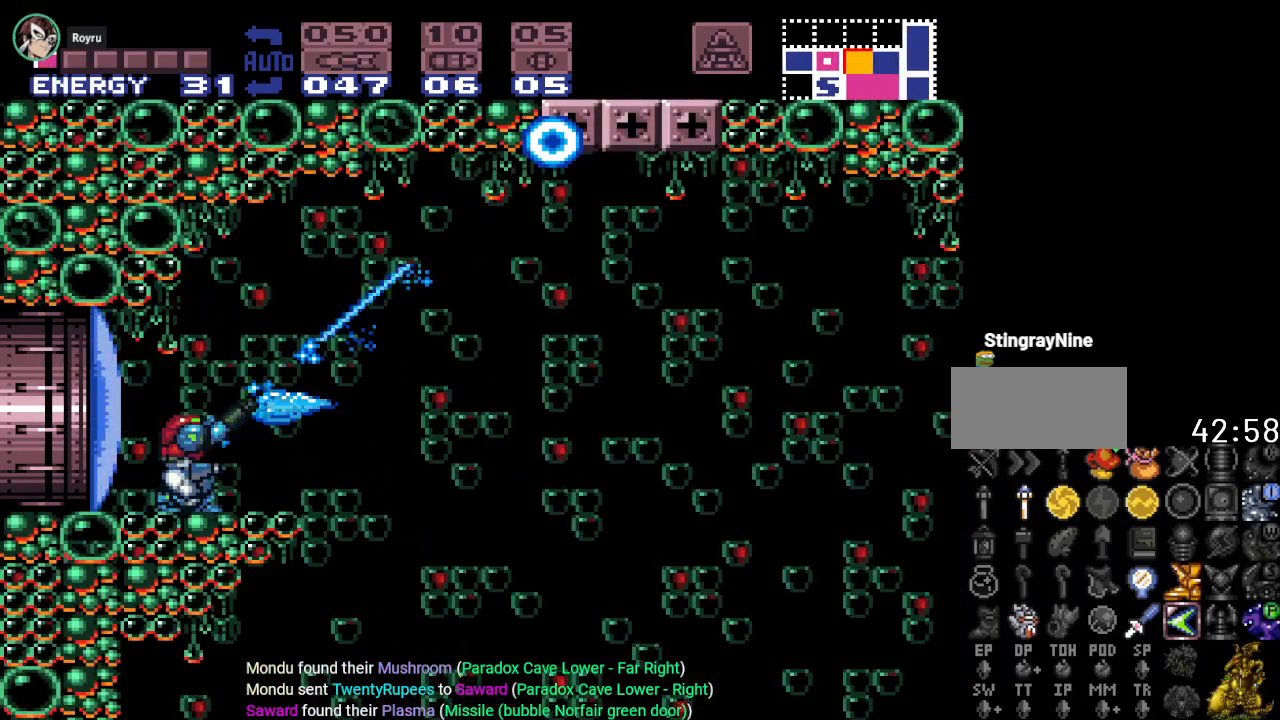
{"buttons": [], "events": []}
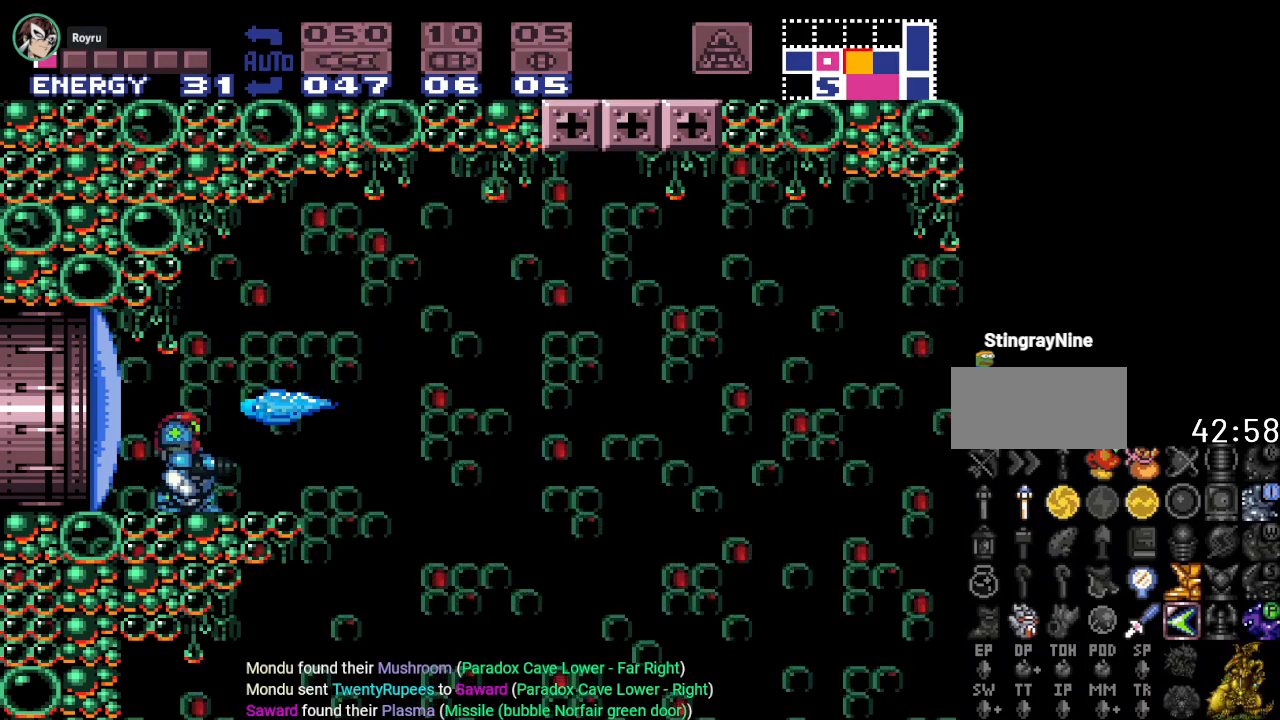
{"buttons": ["A"], "events": [[317, "B", "down"], [417, "A", "down"], [433, "B", "up"]]}
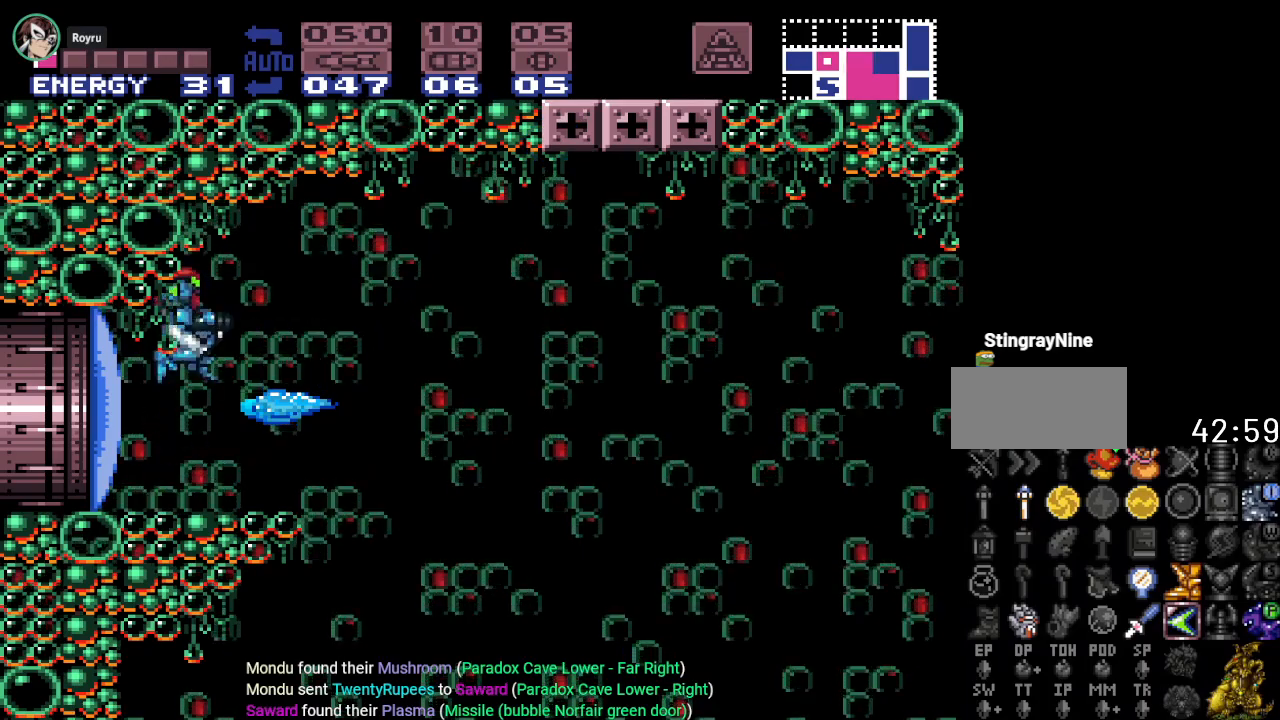
{"buttons": [], "events": [[33, "A", "up"], [217, "A", "down"], [350, "A", "up"]]}
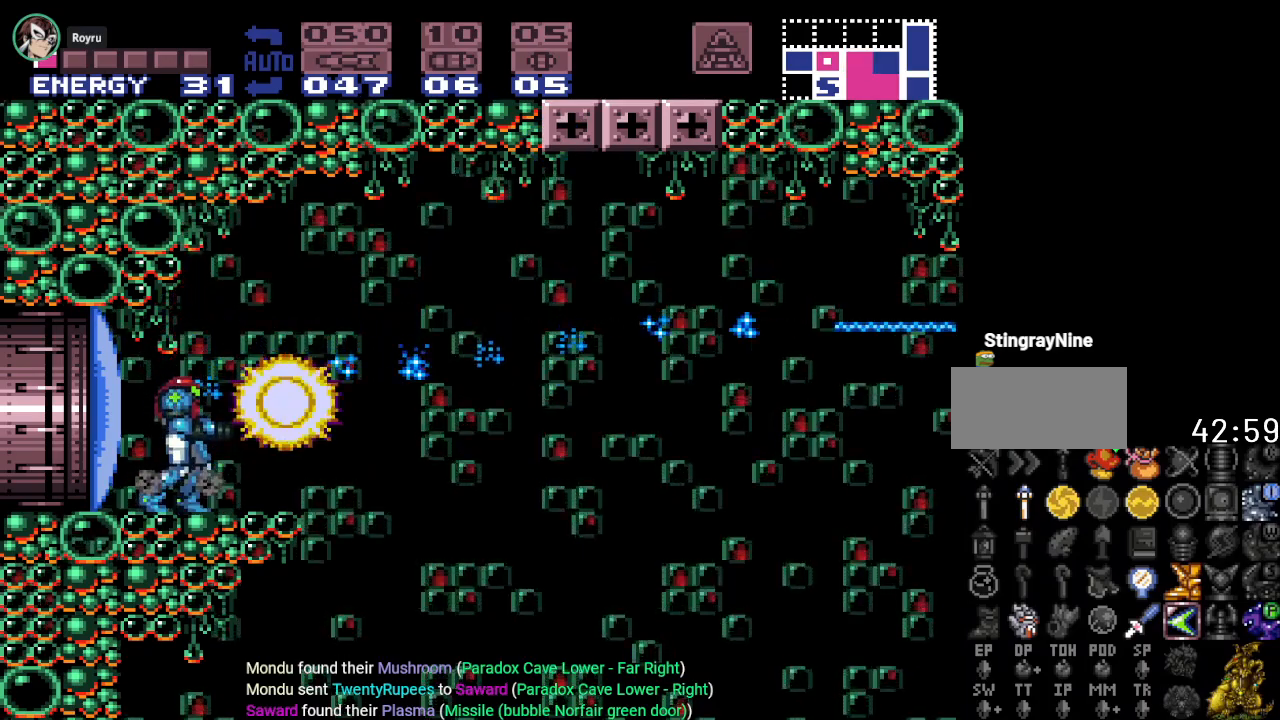
{"buttons": ["Y", "DPAD_LEFT"], "events": [[150, "DPAD_RIGHT", "down"], [183, "Y", "down"], [317, "DPAD_RIGHT", "up"], [383, "DPAD_LEFT", "down"]]}
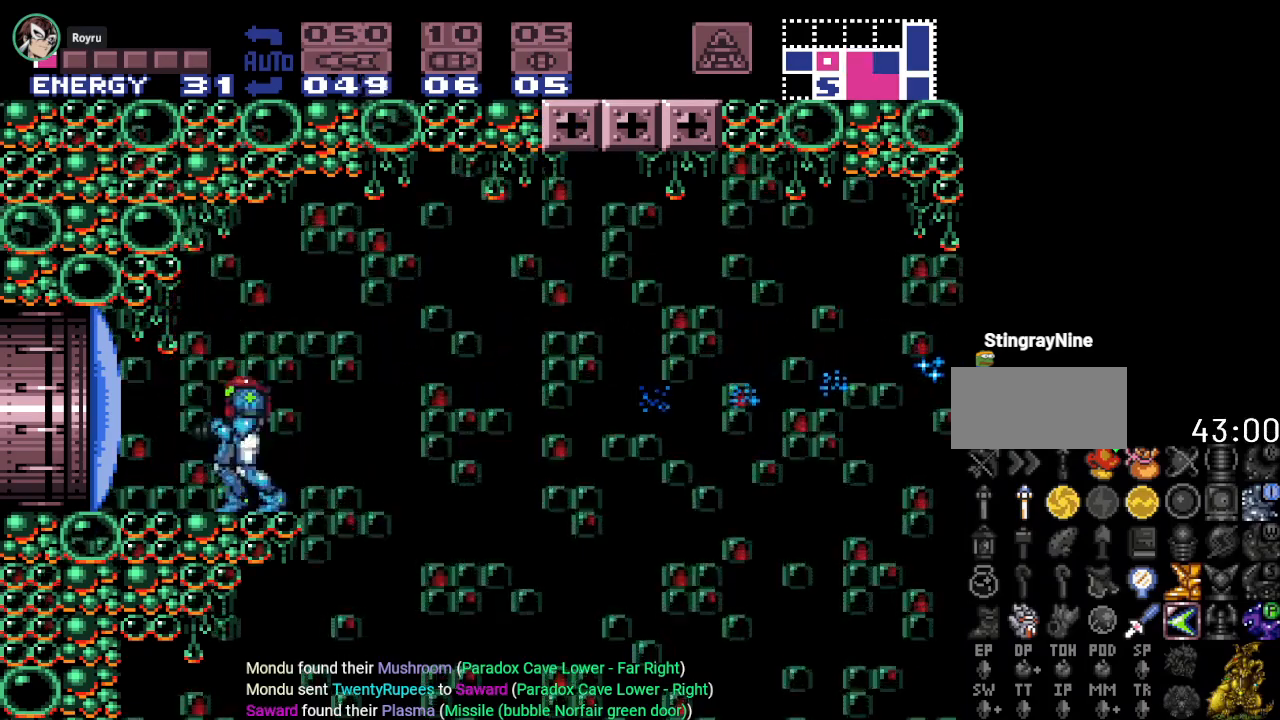
{"buttons": ["Y", "DPAD_RIGHT"], "events": [[250, "DPAD_LEFT", "up"], [367, "DPAD_RIGHT", "down"]]}